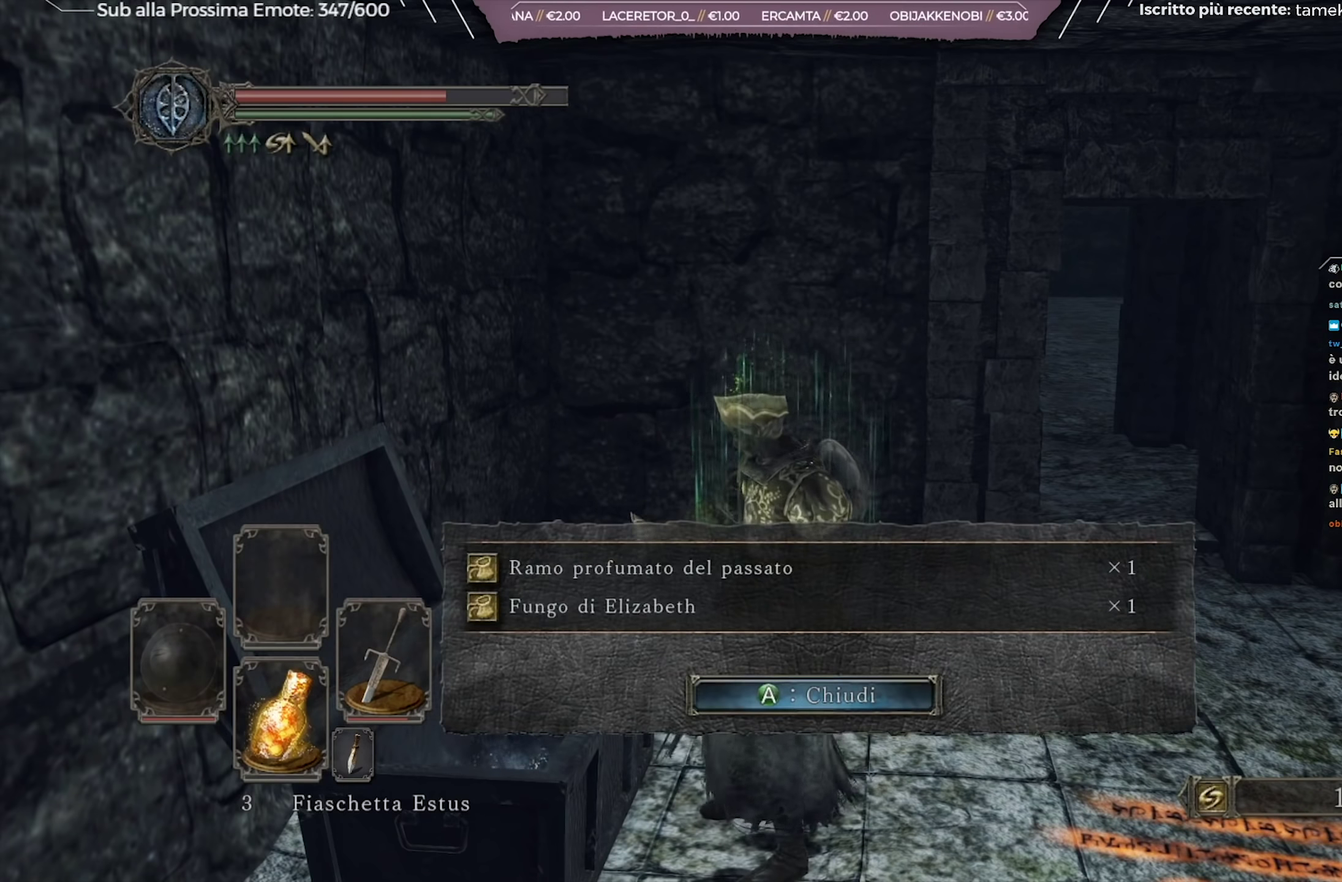
Gameplay with a controller (Xbox layout); each line is a JSON object with the inputs held at the frame after it (dt_ms = milliseconds from this image to that frame). "events" lists button and stick changes between this image and that frame as [ms after this image, input, new state], when the widget could be followed in between. Not read: L1 R2.
{"dt_ms": 500, "buttons": [], "left_stick": "center", "right_stick": "center", "events": []}
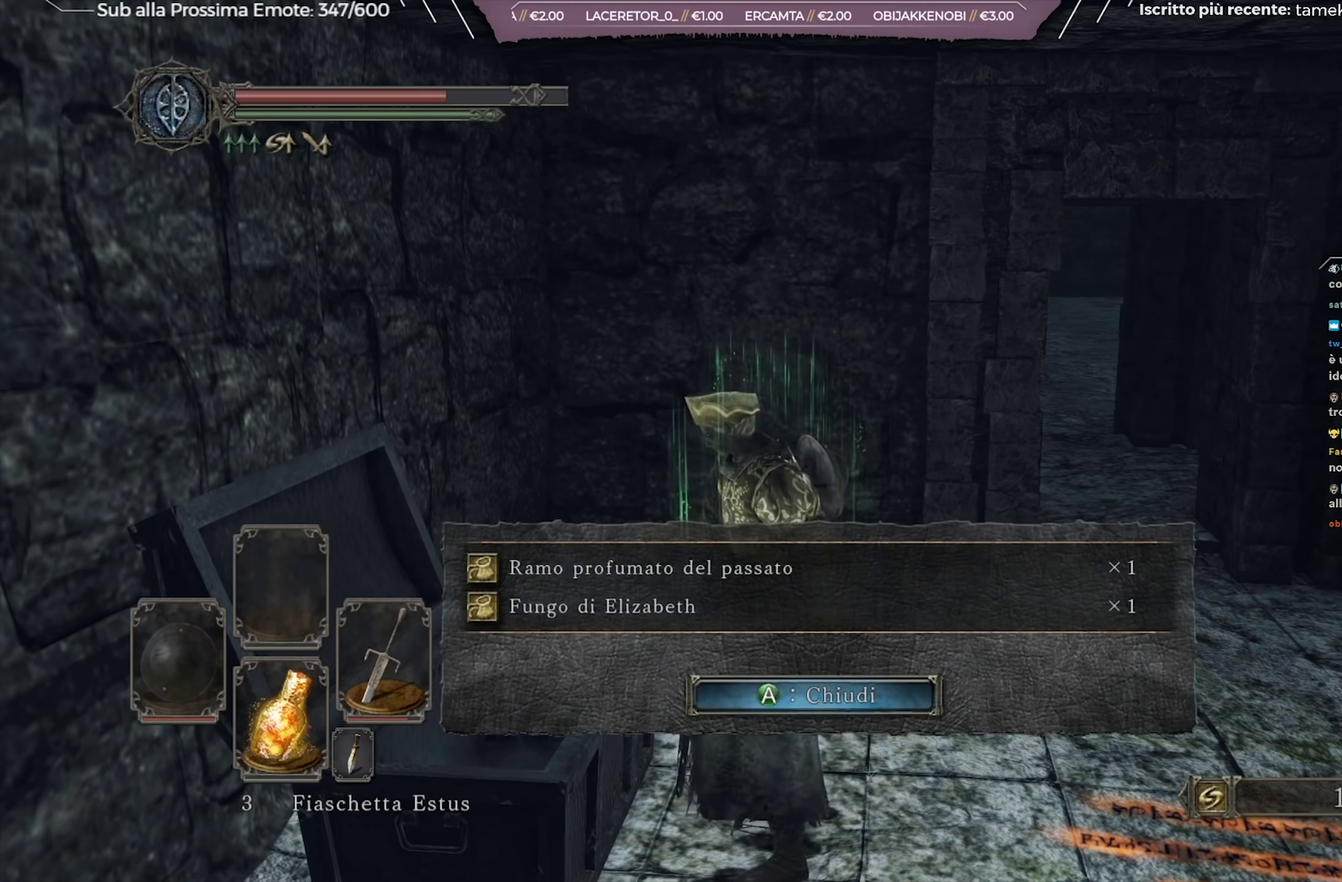
{"dt_ms": 567, "buttons": [], "left_stick": "center", "right_stick": "center", "events": [[451, "A", "down"], [551, "A", "up"]]}
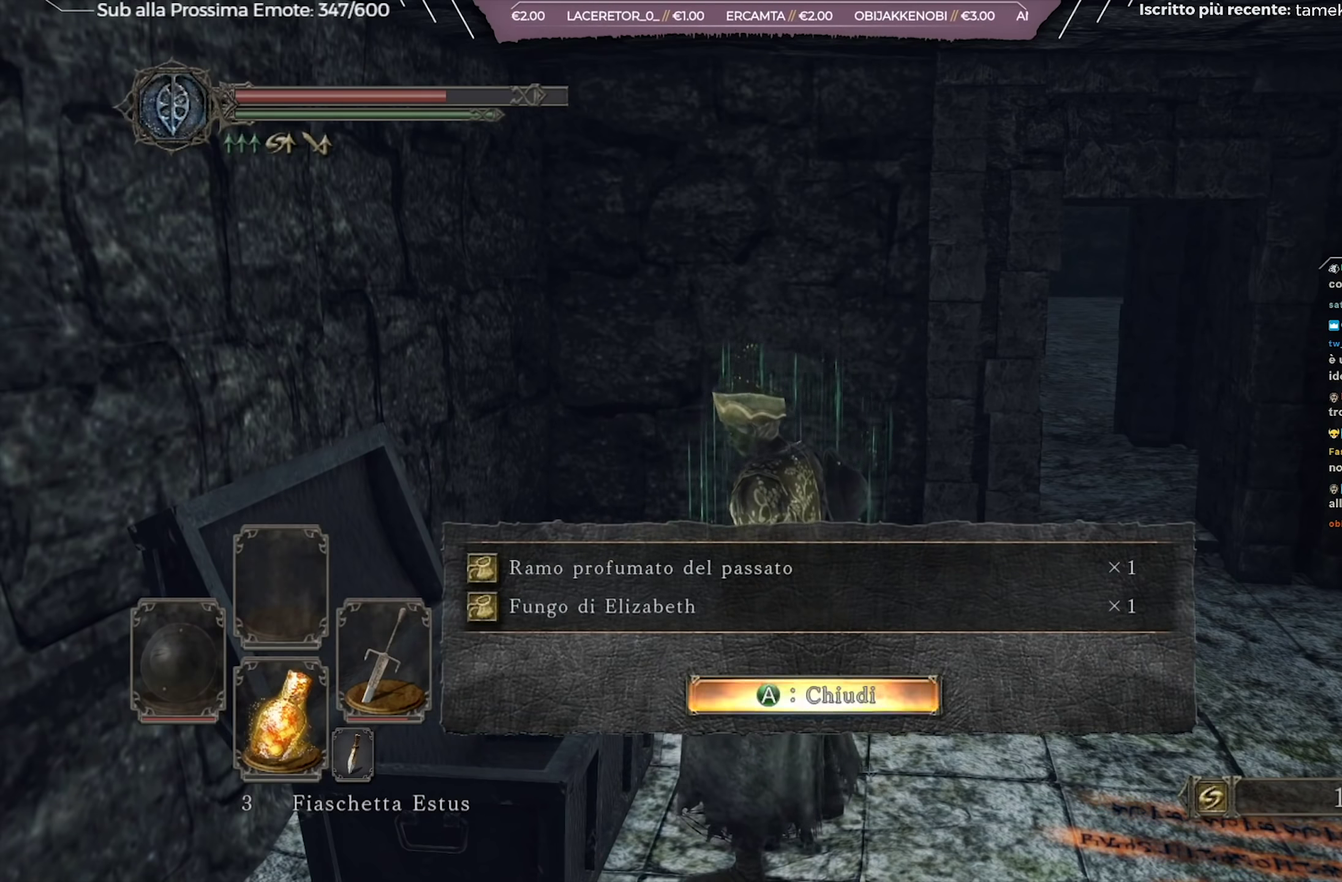
{"dt_ms": 434, "buttons": [], "left_stick": "center", "right_stick": "center", "events": []}
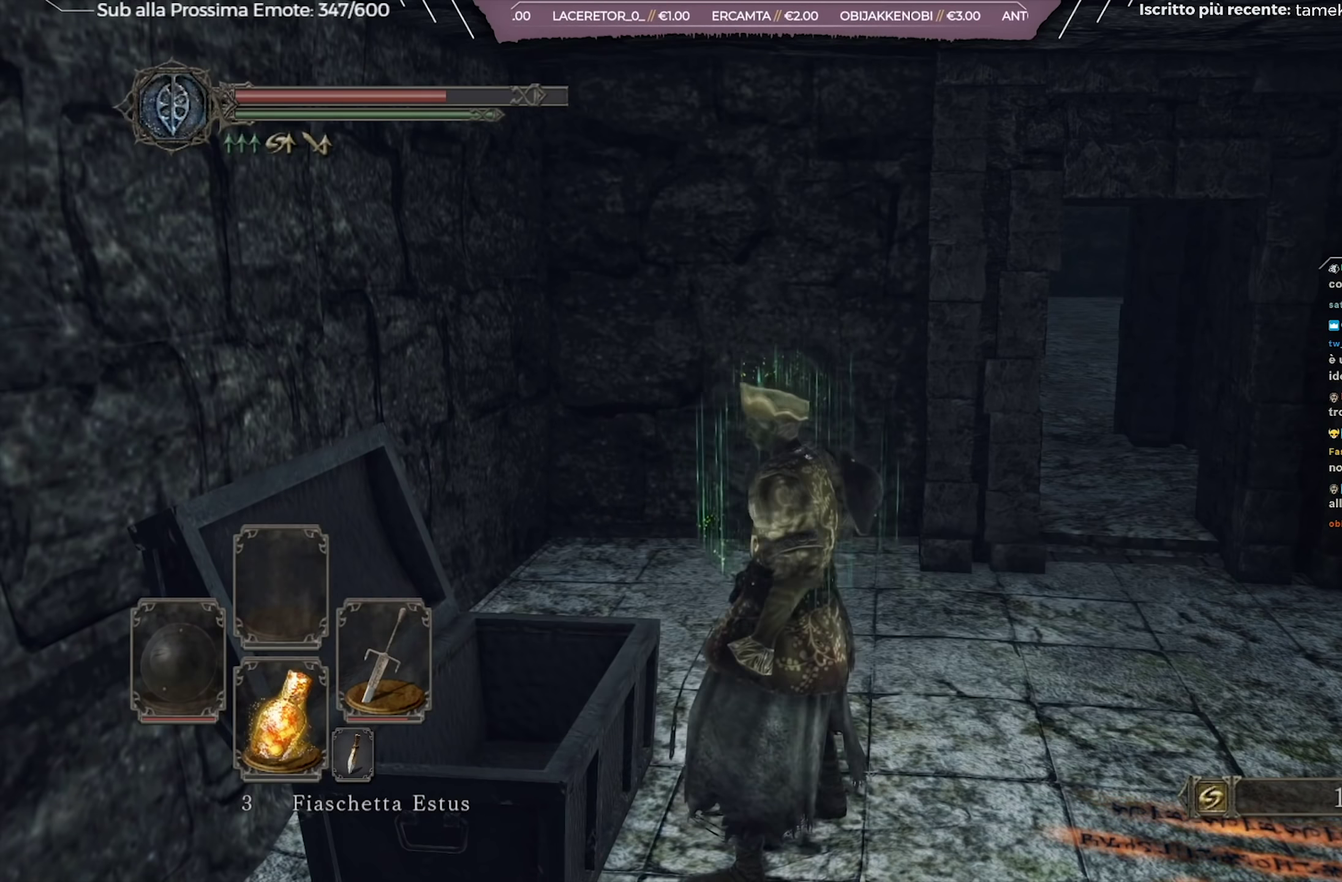
{"dt_ms": 501, "buttons": [], "left_stick": "center", "right_stick": "center", "events": []}
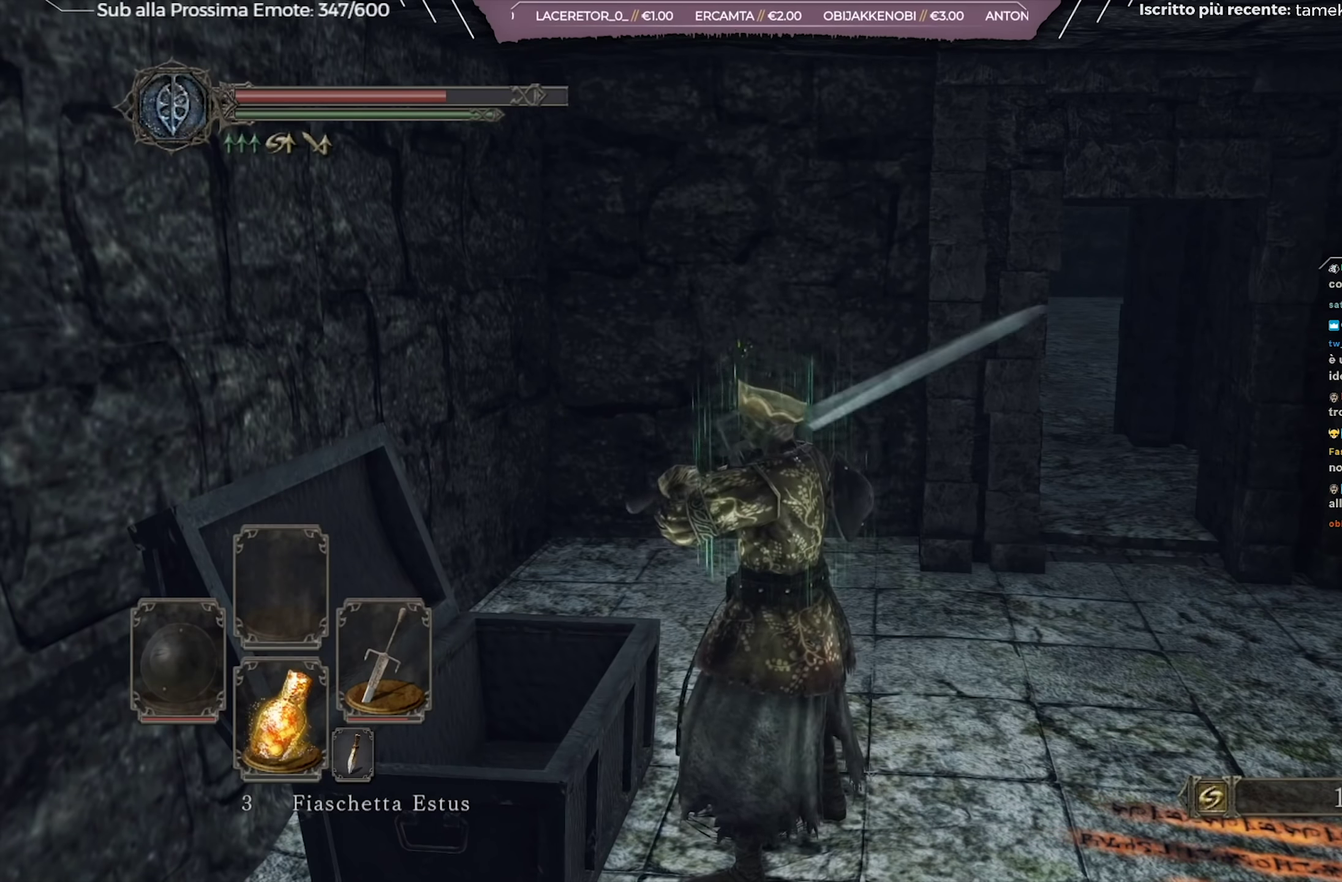
{"dt_ms": 500, "buttons": [], "left_stick": "center", "right_stick": "right", "events": [[433, "right_stick", "right"]]}
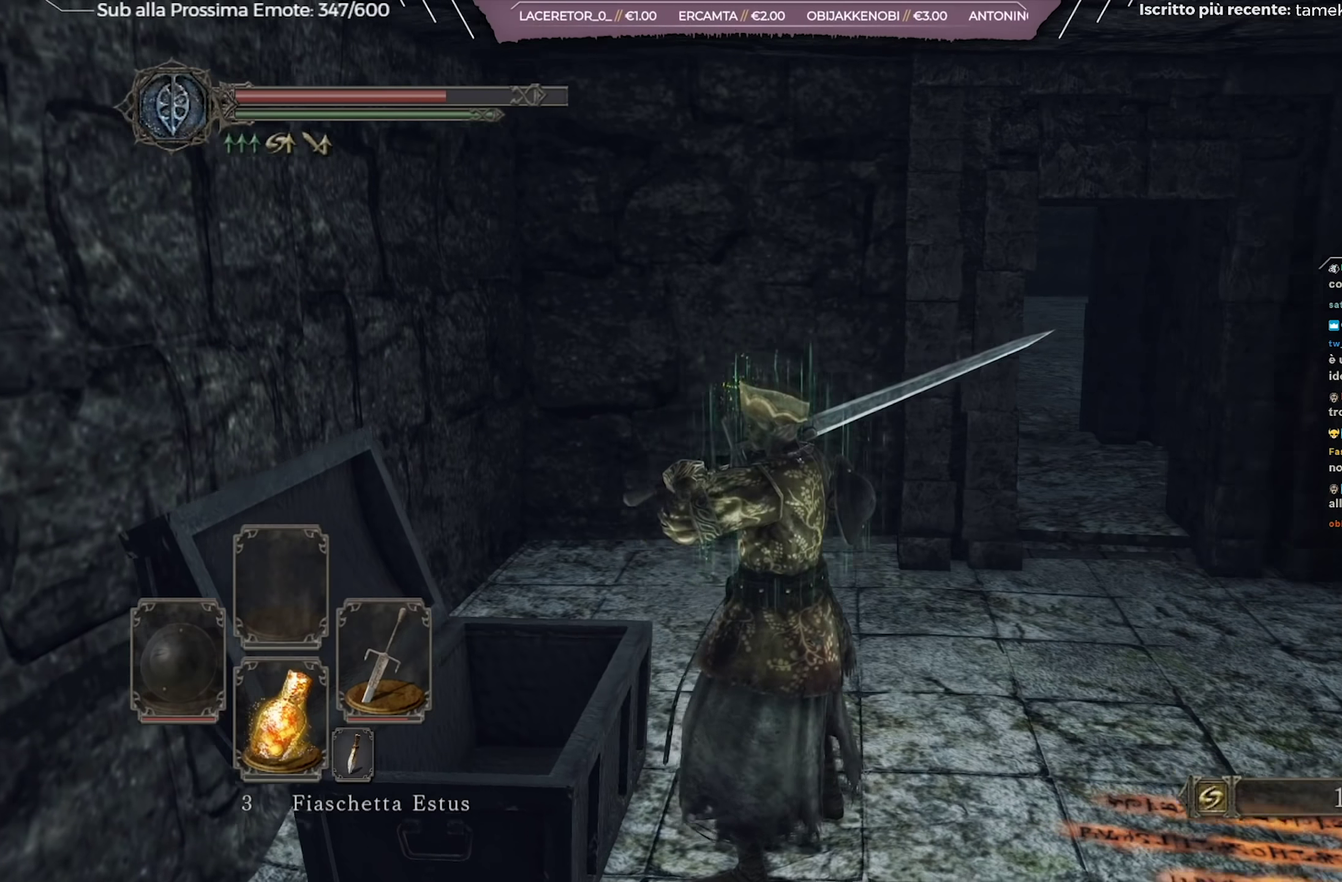
{"dt_ms": 501, "buttons": [], "left_stick": "center", "right_stick": "center", "events": [[367, "right_stick", "center"]]}
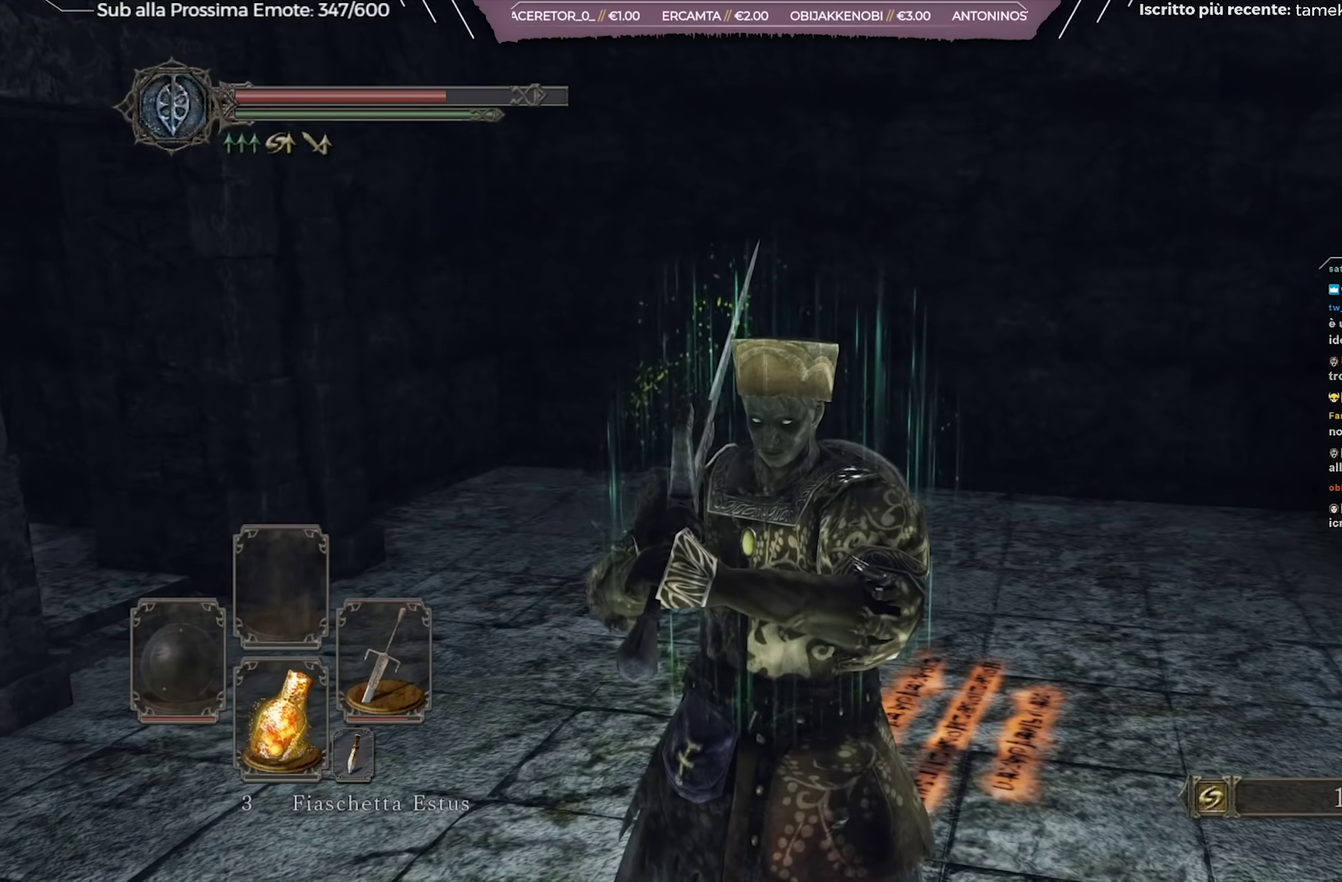
{"dt_ms": 467, "buttons": [], "left_stick": "up", "right_stick": "down-left", "events": [[250, "right_stick", "down-left"], [283, "left_stick", "up"]]}
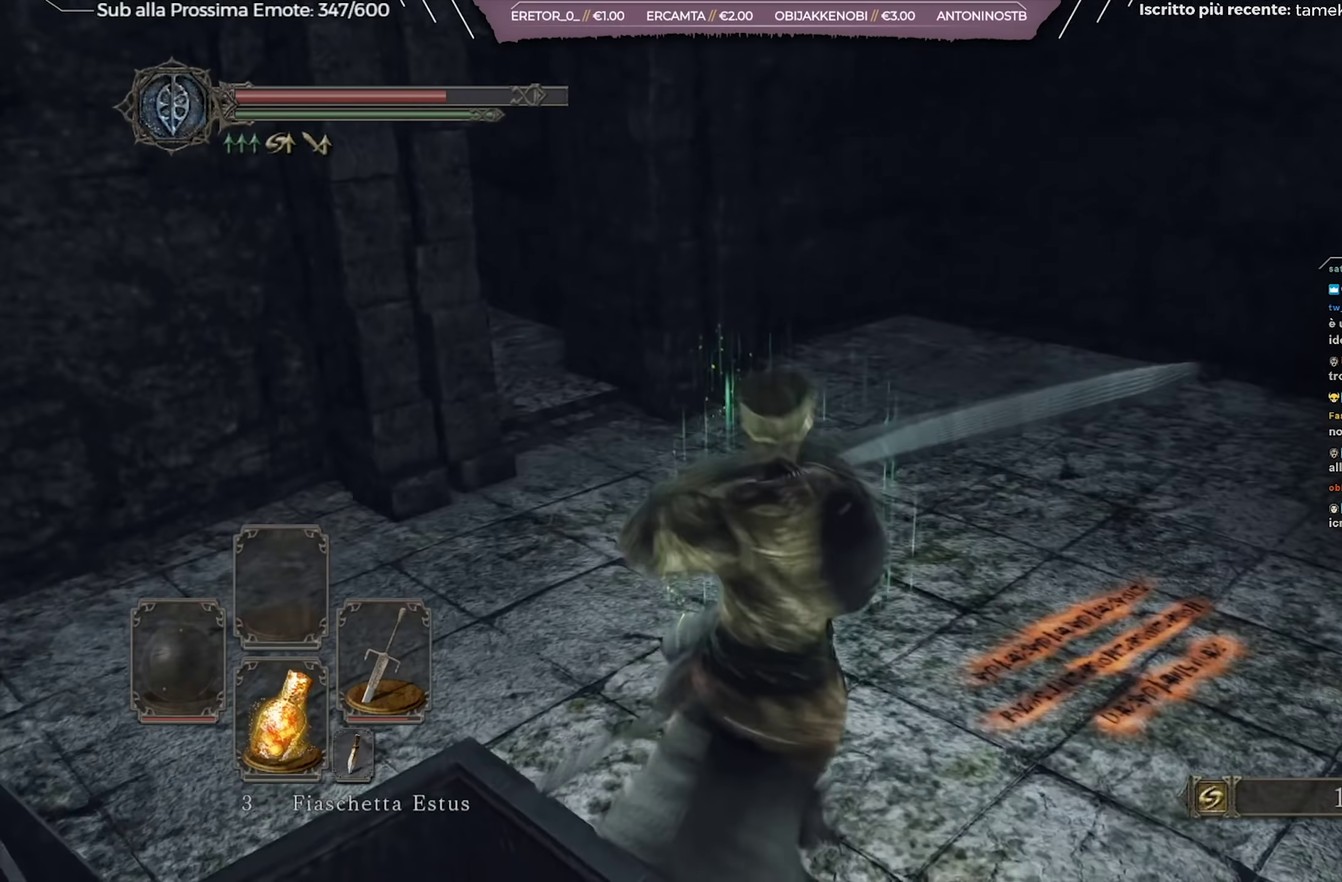
{"dt_ms": 700, "buttons": ["B"], "left_stick": "up", "right_stick": "up-left", "events": [[100, "right_stick", "center"], [233, "B", "down"], [417, "left_stick", "up-right"], [483, "left_stick", "up"], [700, "right_stick", "up-left"]]}
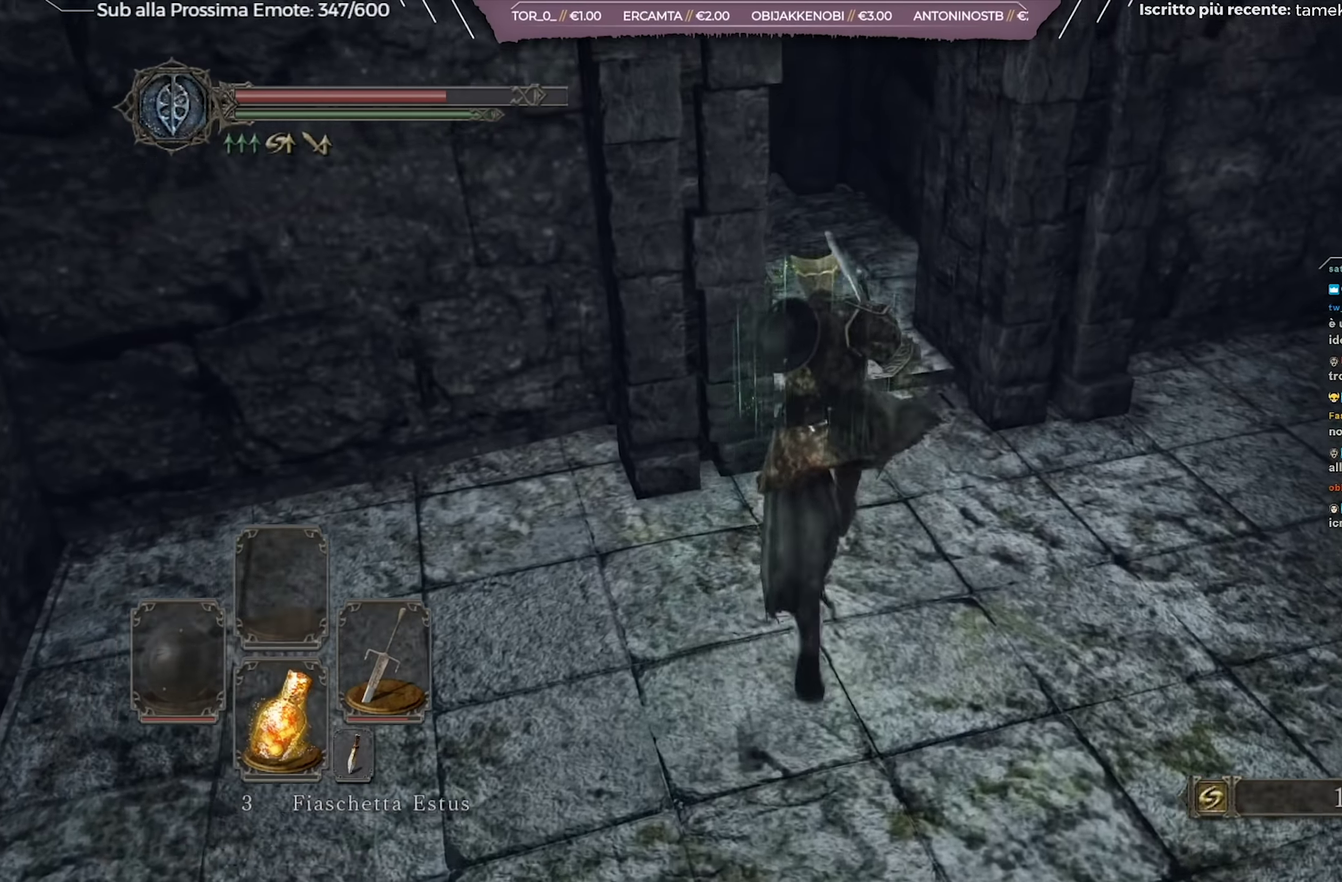
{"dt_ms": 317, "buttons": ["B"], "left_stick": "up", "right_stick": "center", "events": [[67, "left_stick", "up-right"], [150, "right_stick", "center"], [234, "left_stick", "up"]]}
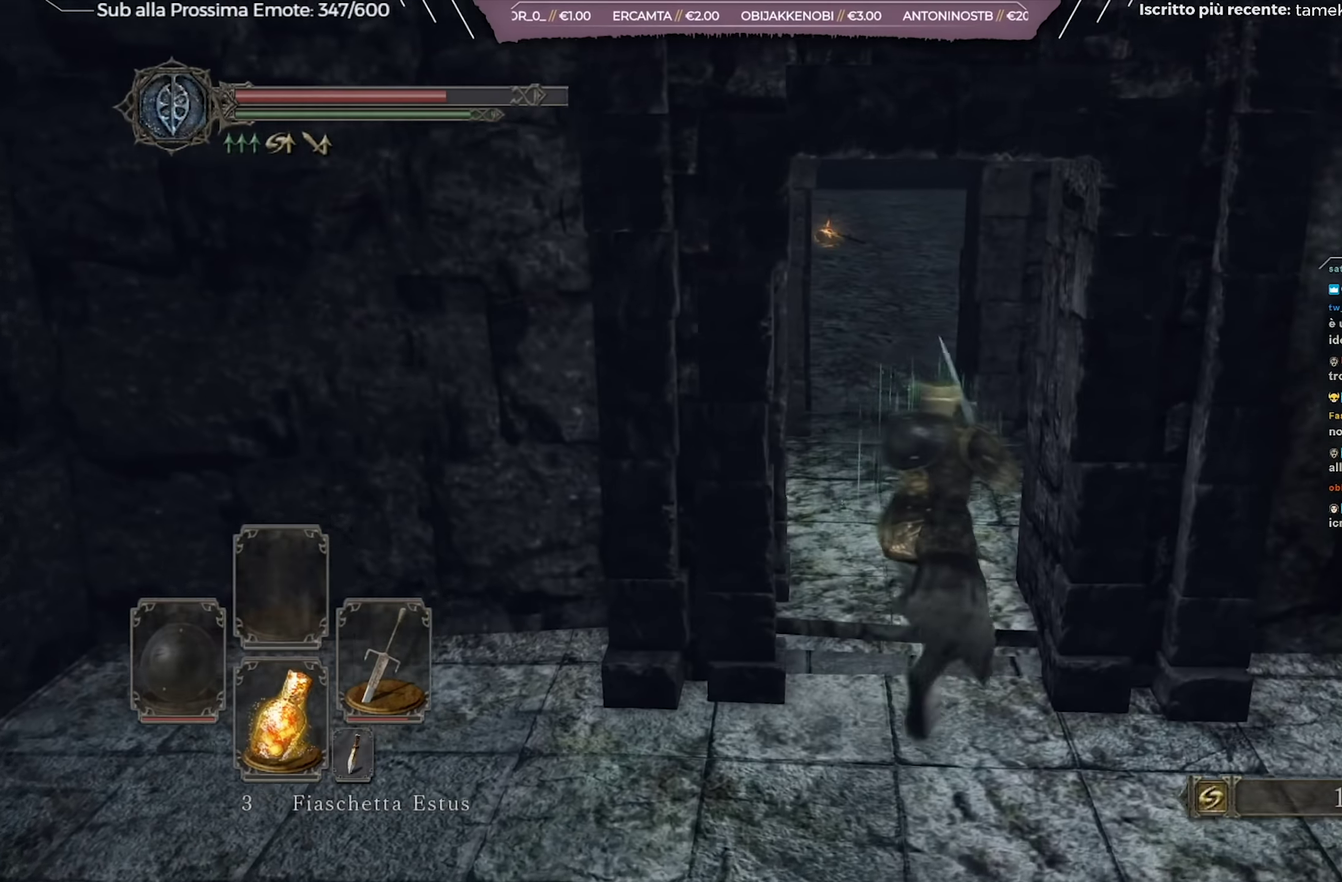
{"dt_ms": 501, "buttons": ["B"], "left_stick": "up", "right_stick": "center", "events": []}
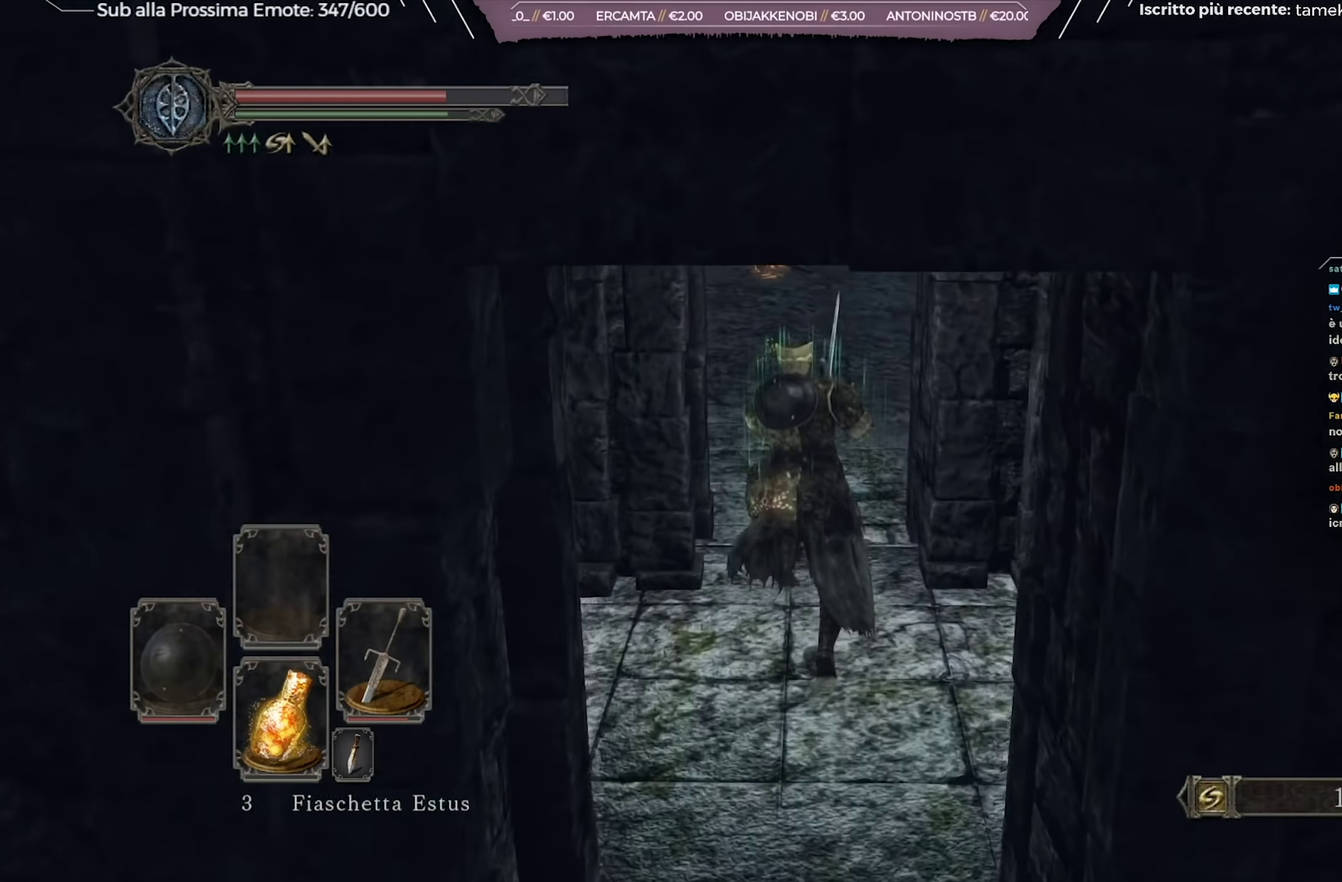
{"dt_ms": 500, "buttons": ["B"], "left_stick": "up", "right_stick": "center", "events": []}
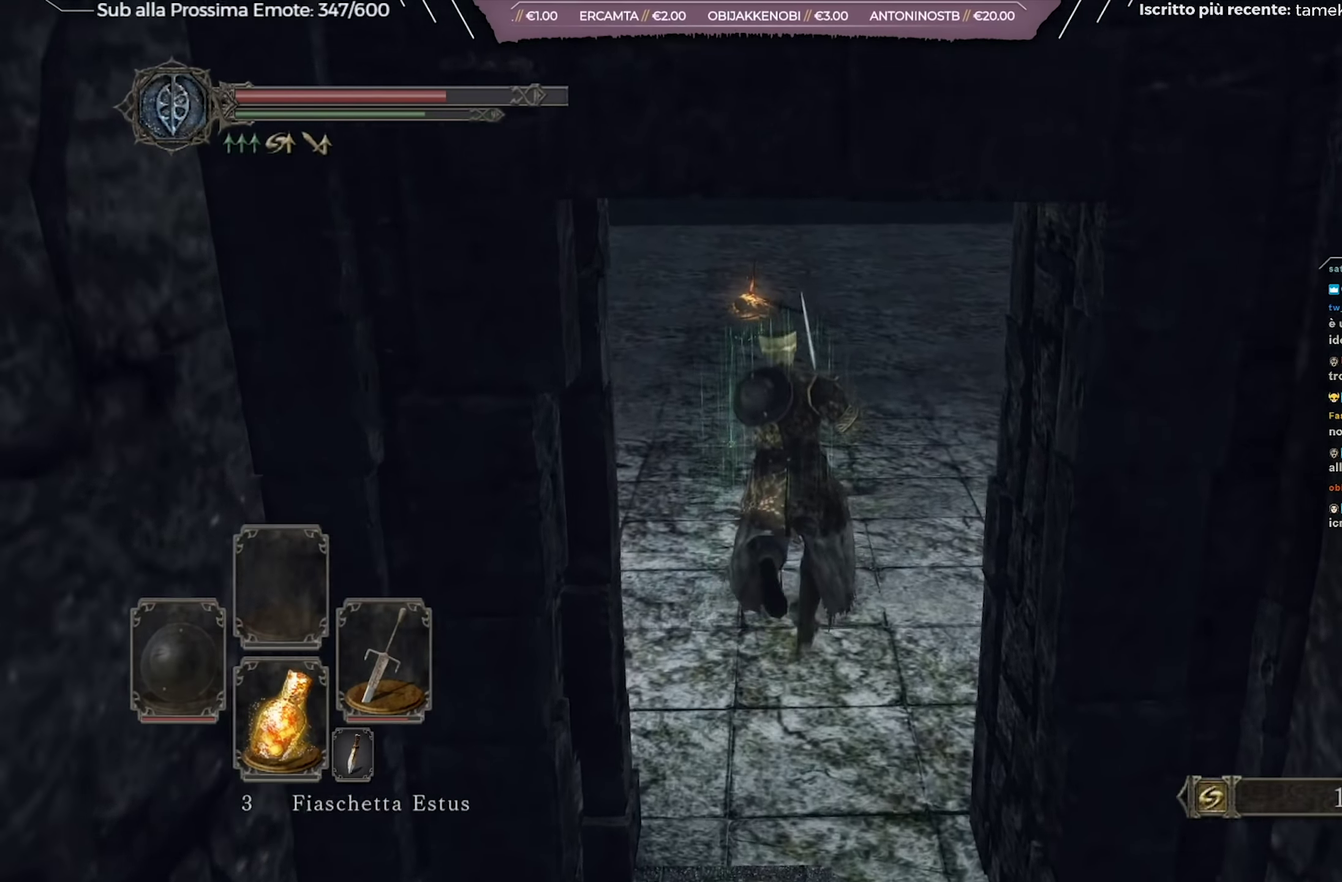
{"dt_ms": 284, "buttons": ["B"], "left_stick": "up", "right_stick": "center", "events": []}
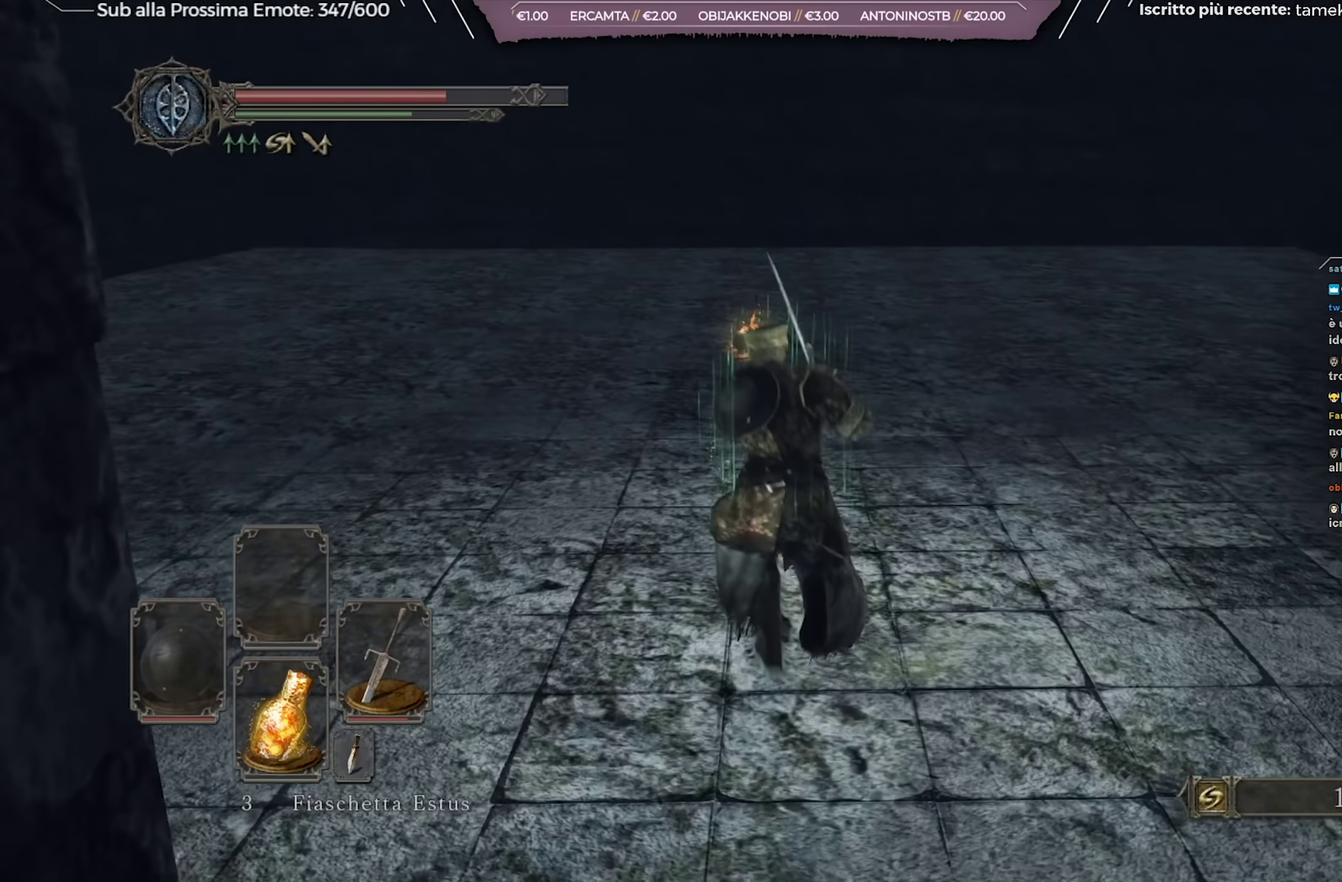
{"dt_ms": 601, "buttons": ["B"], "left_stick": "up", "right_stick": "down-left", "events": [[450, "right_stick", "down-left"]]}
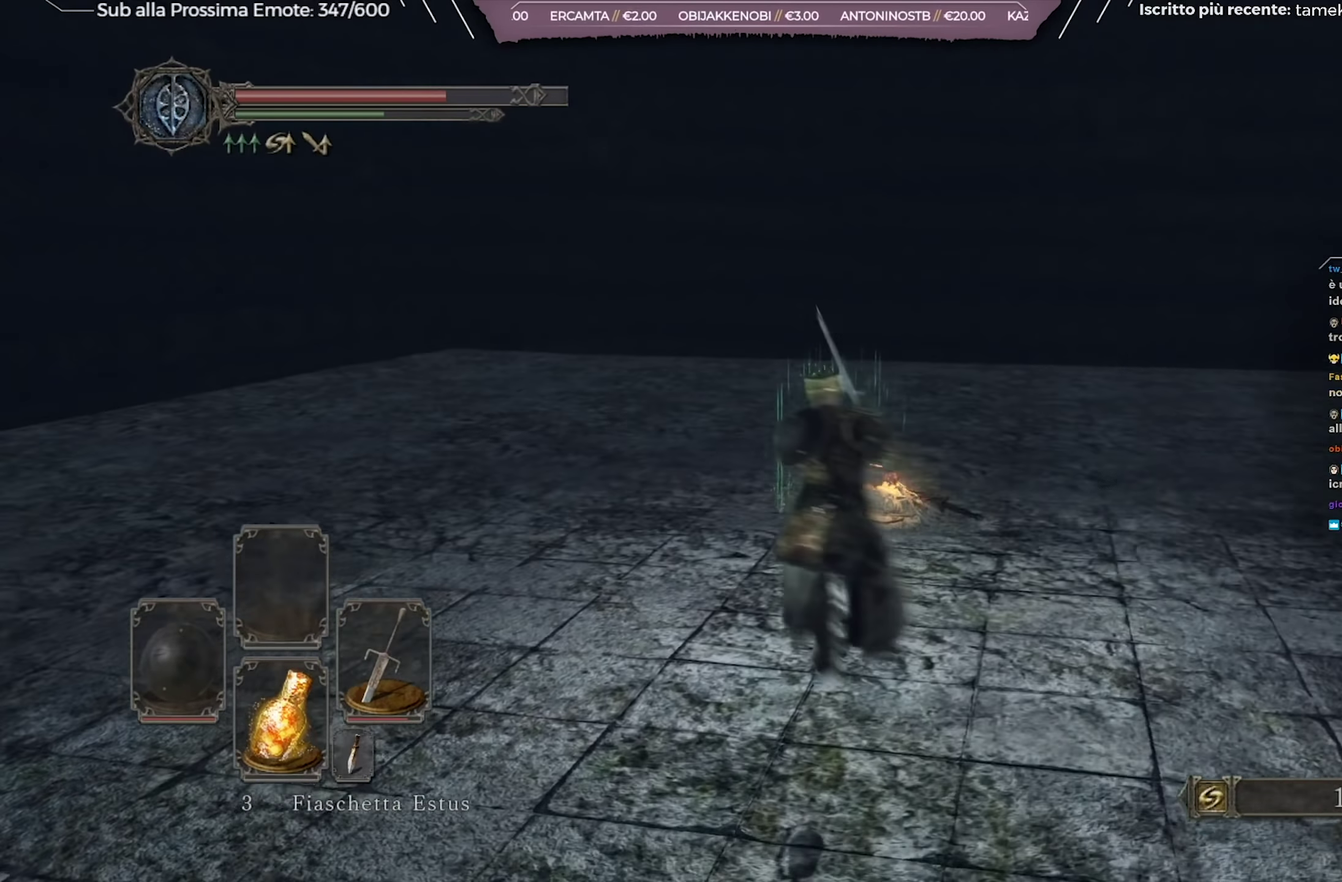
{"dt_ms": 700, "buttons": [], "left_stick": "up-right", "right_stick": "center", "events": [[150, "right_stick", "center"], [166, "B", "up"], [266, "left_stick", "up-right"]]}
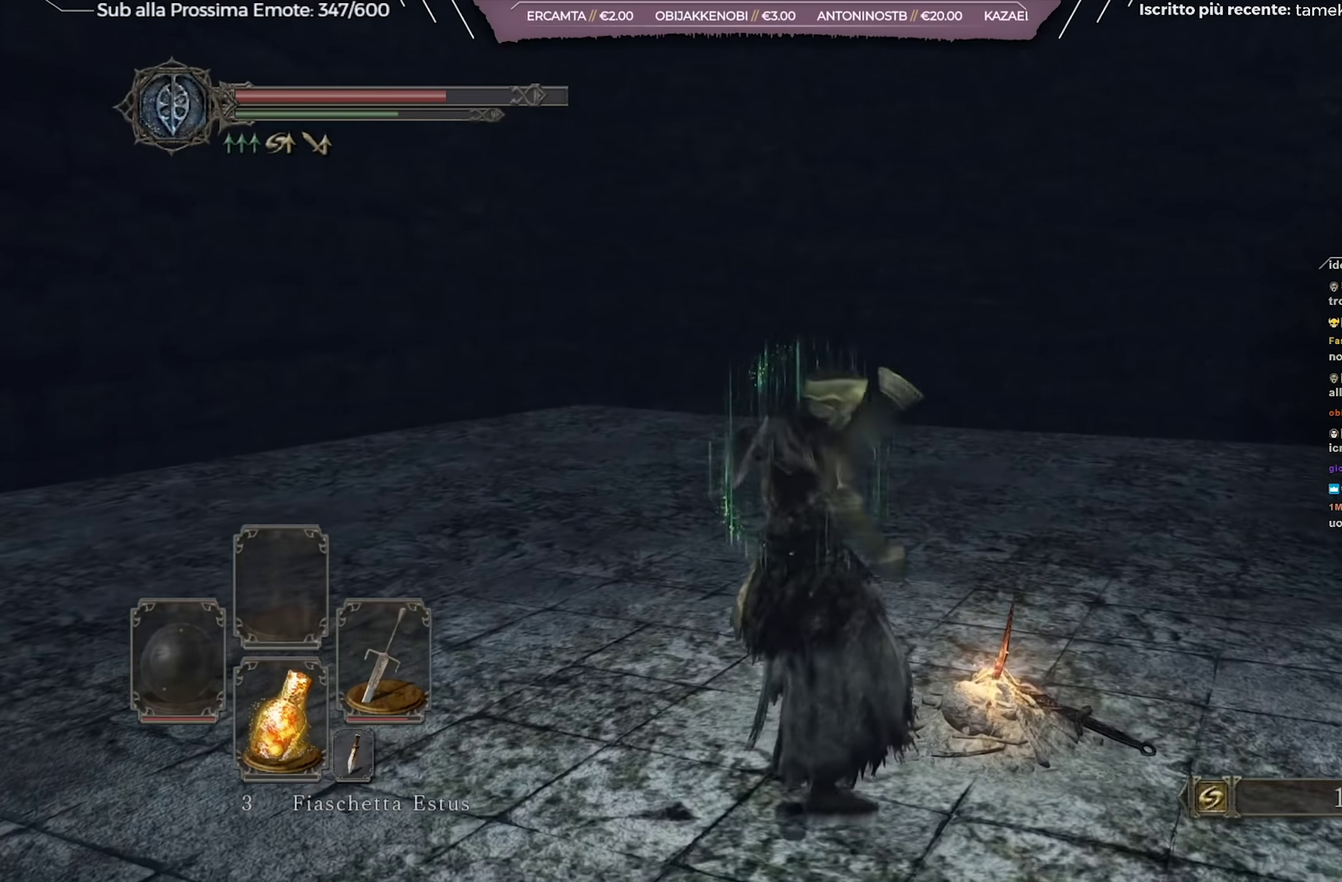
{"dt_ms": 417, "buttons": [], "left_stick": "up-right", "right_stick": "center", "events": []}
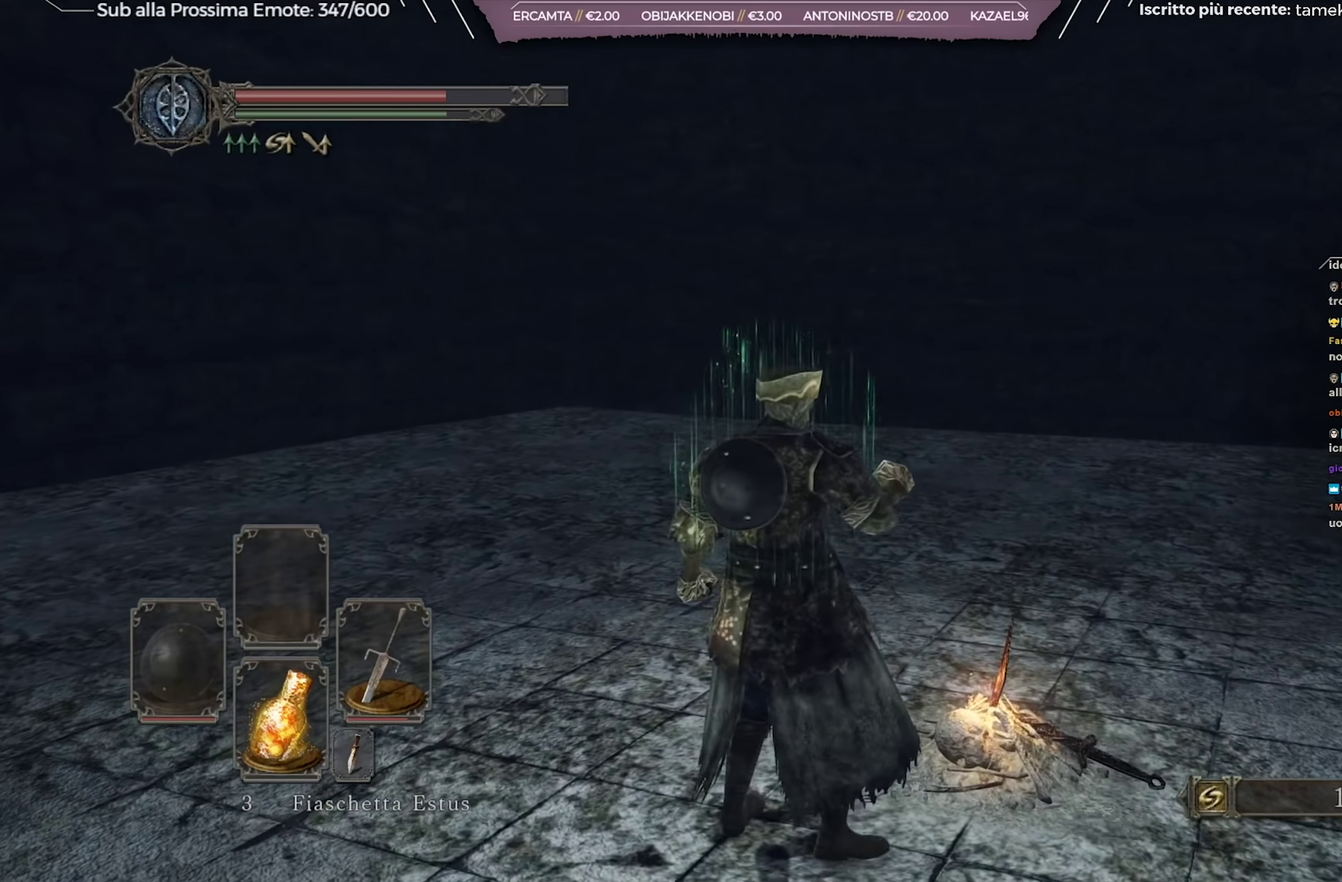
{"dt_ms": 484, "buttons": [], "left_stick": "up-right", "right_stick": "right", "events": [[117, "right_stick", "right"]]}
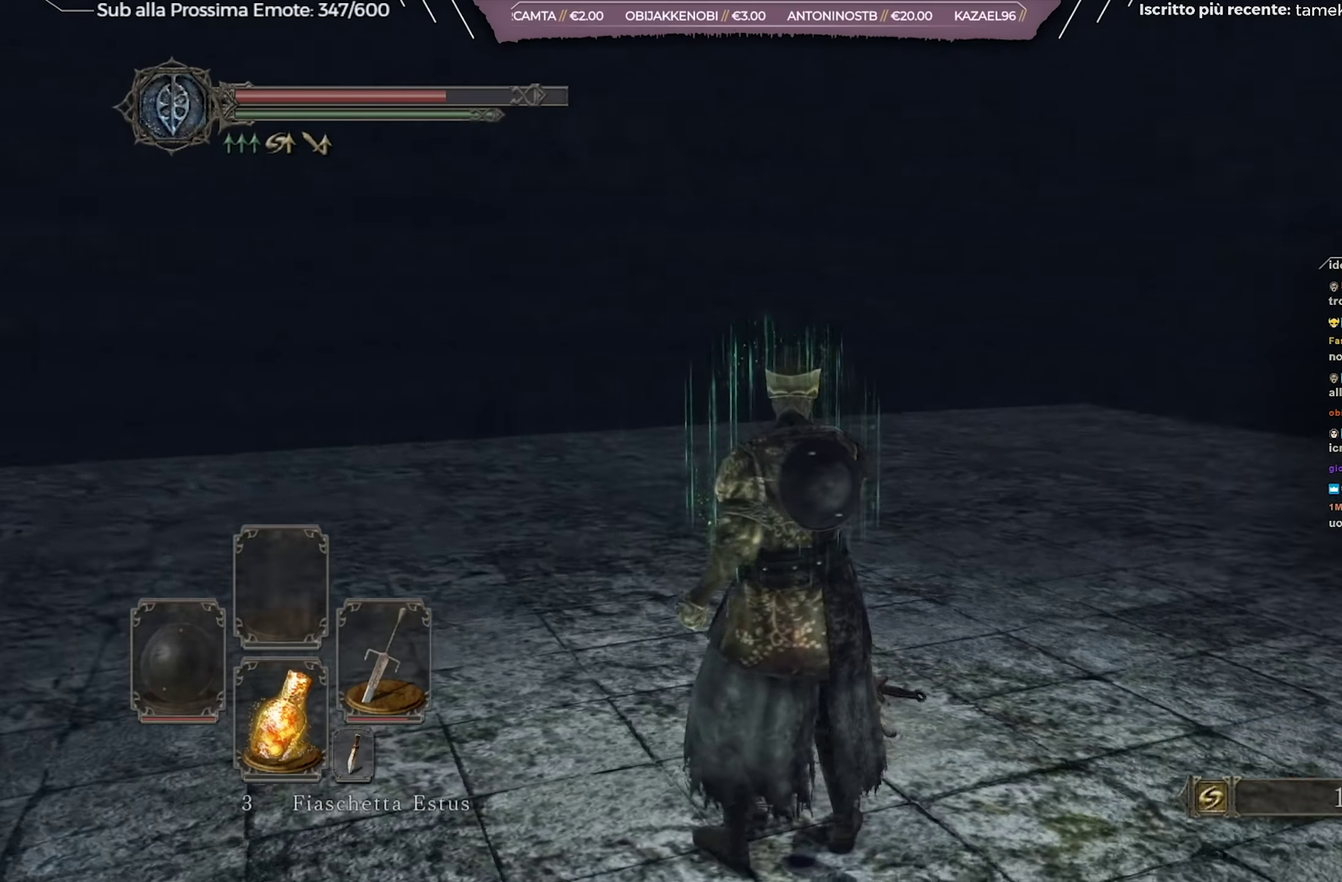
{"dt_ms": 517, "buttons": [], "left_stick": "up", "right_stick": "down-right", "events": [[417, "left_stick", "up"], [467, "right_stick", "down-right"]]}
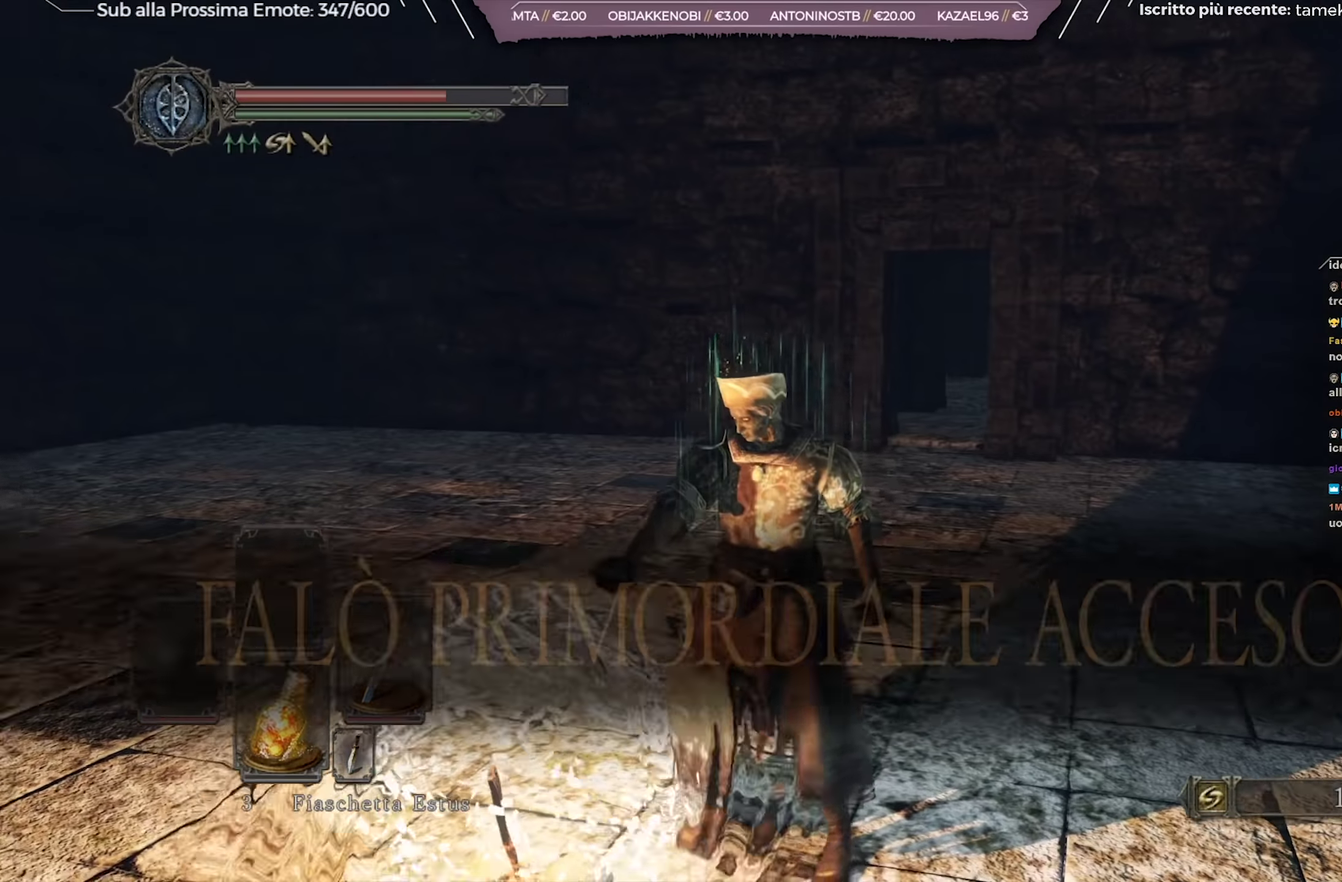
{"dt_ms": 501, "buttons": [], "left_stick": "up", "right_stick": "center", "events": [[17, "right_stick", "center"], [234, "right_stick", "right"], [401, "right_stick", "center"]]}
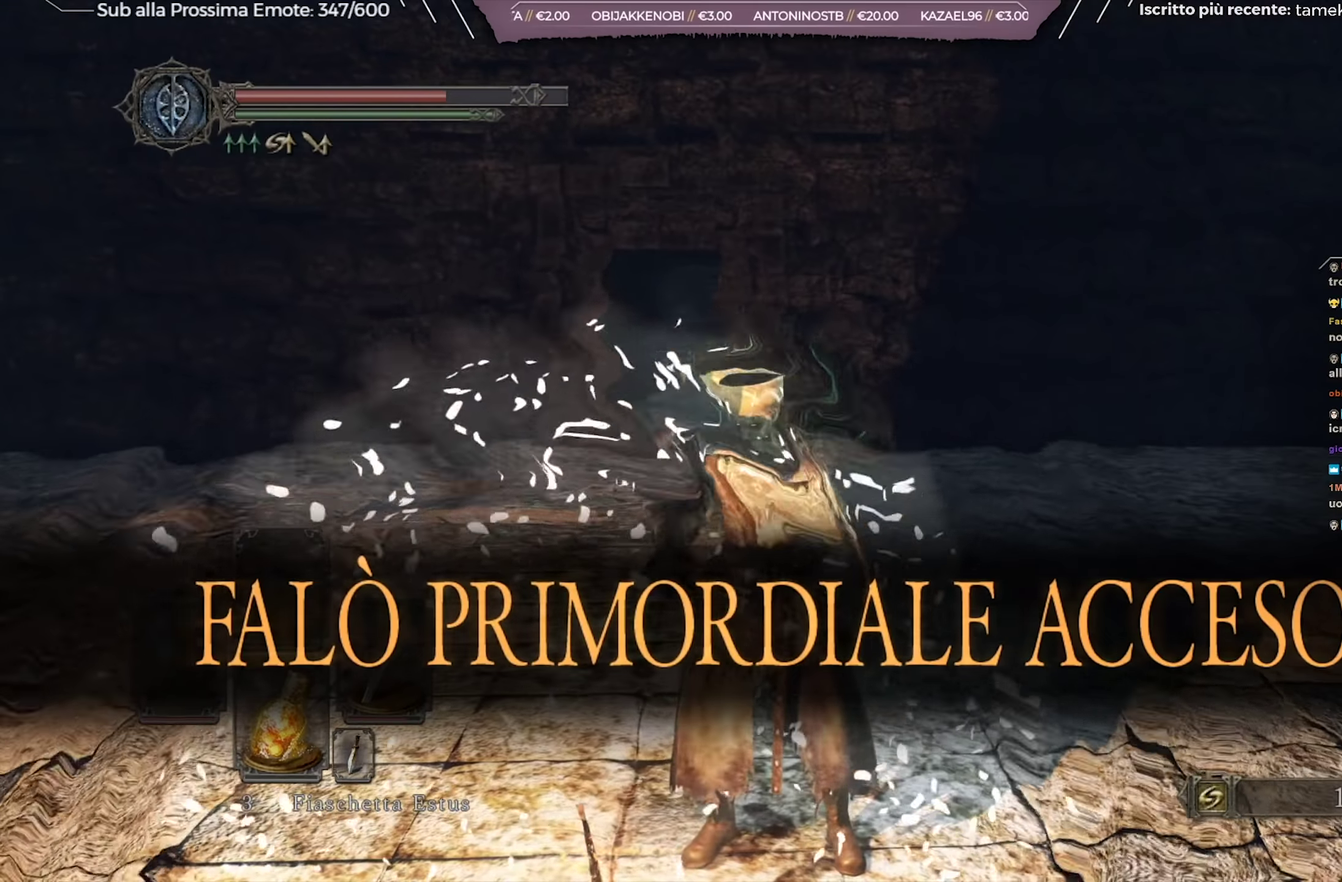
{"dt_ms": 501, "buttons": [], "left_stick": "up", "right_stick": "center", "events": []}
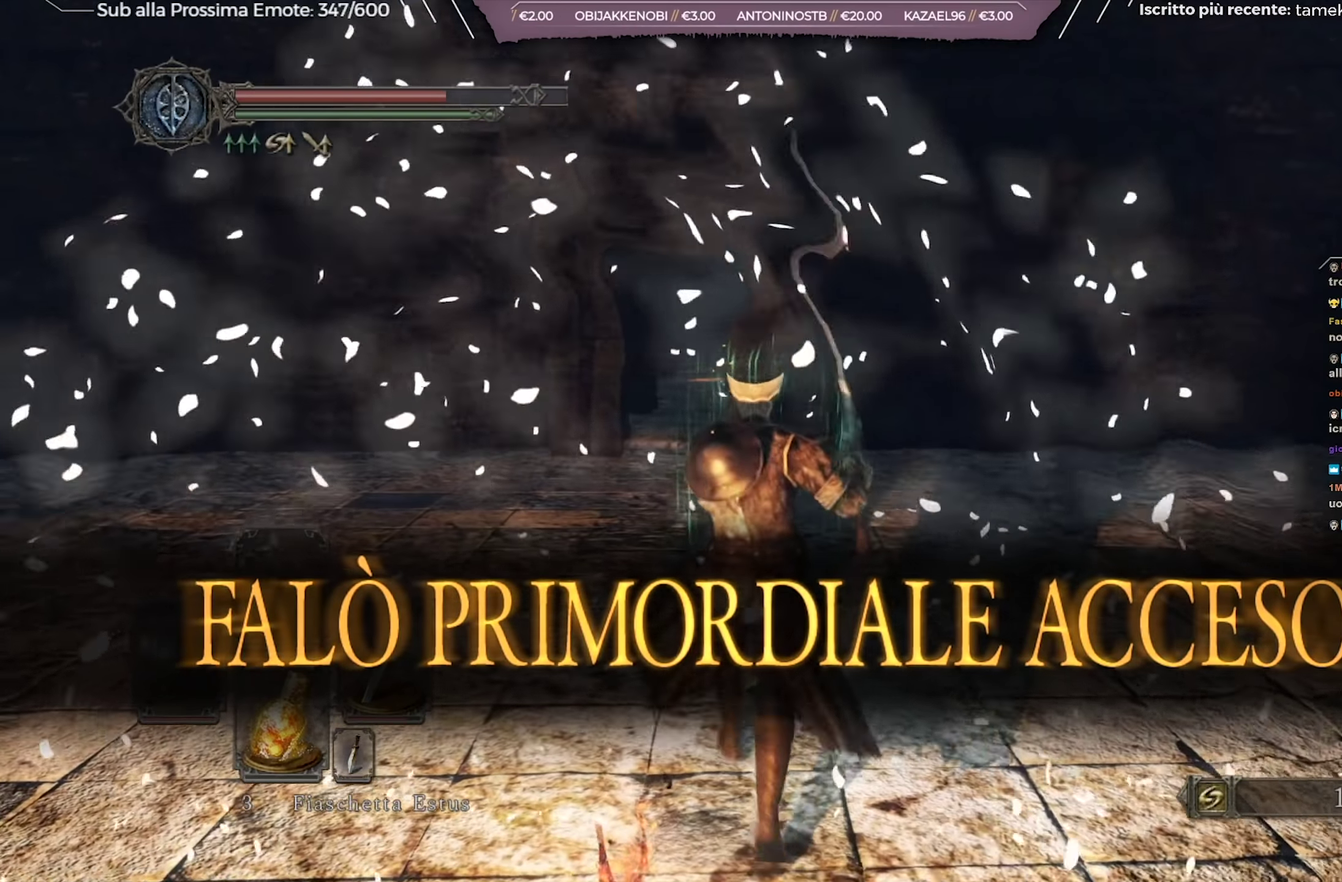
{"dt_ms": 284, "buttons": [], "left_stick": "up-left", "right_stick": "right", "events": [[167, "right_stick", "right"], [250, "left_stick", "up-left"]]}
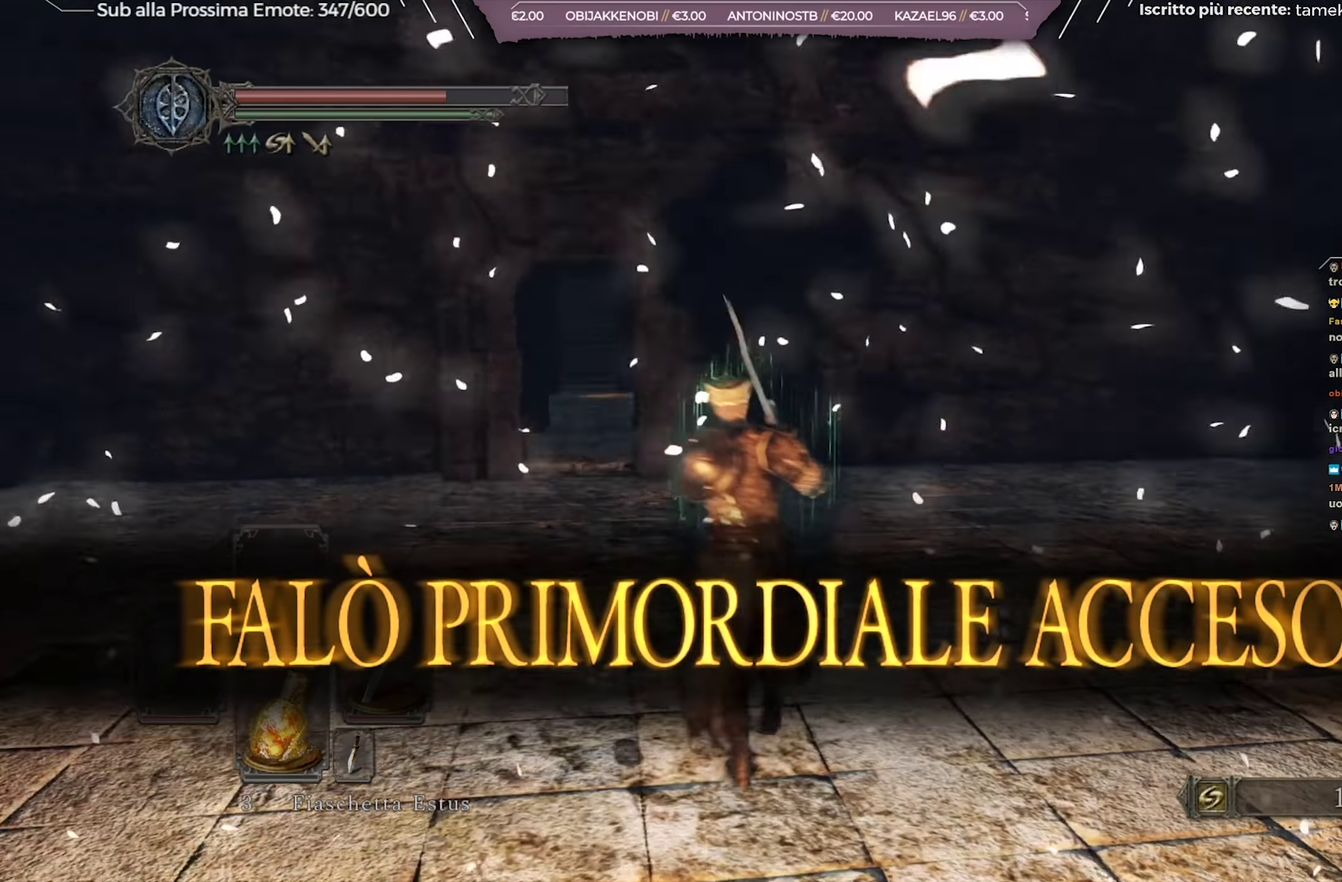
{"dt_ms": 717, "buttons": [], "left_stick": "left", "right_stick": "center", "events": [[16, "left_stick", "left"], [116, "left_stick", "down-left"], [266, "left_stick", "down"], [350, "left_stick", "down-right"], [483, "left_stick", "down"], [483, "right_stick", "center"], [583, "left_stick", "down-left"], [717, "left_stick", "left"]]}
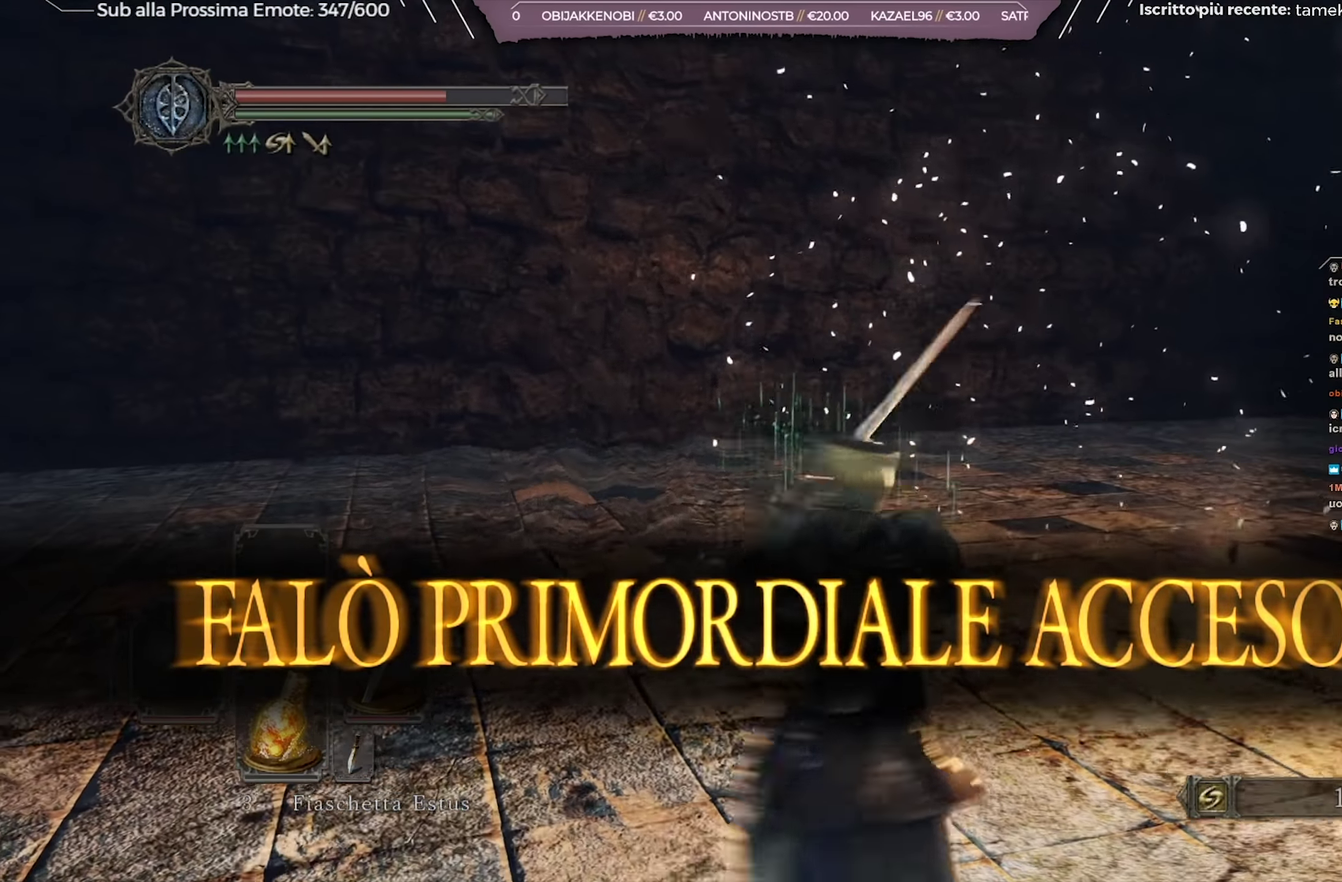
{"dt_ms": 500, "buttons": [], "left_stick": "up", "right_stick": "right", "events": [[17, "right_stick", "right"], [100, "left_stick", "up-left"], [217, "right_stick", "center"], [384, "left_stick", "up"], [467, "right_stick", "right"]]}
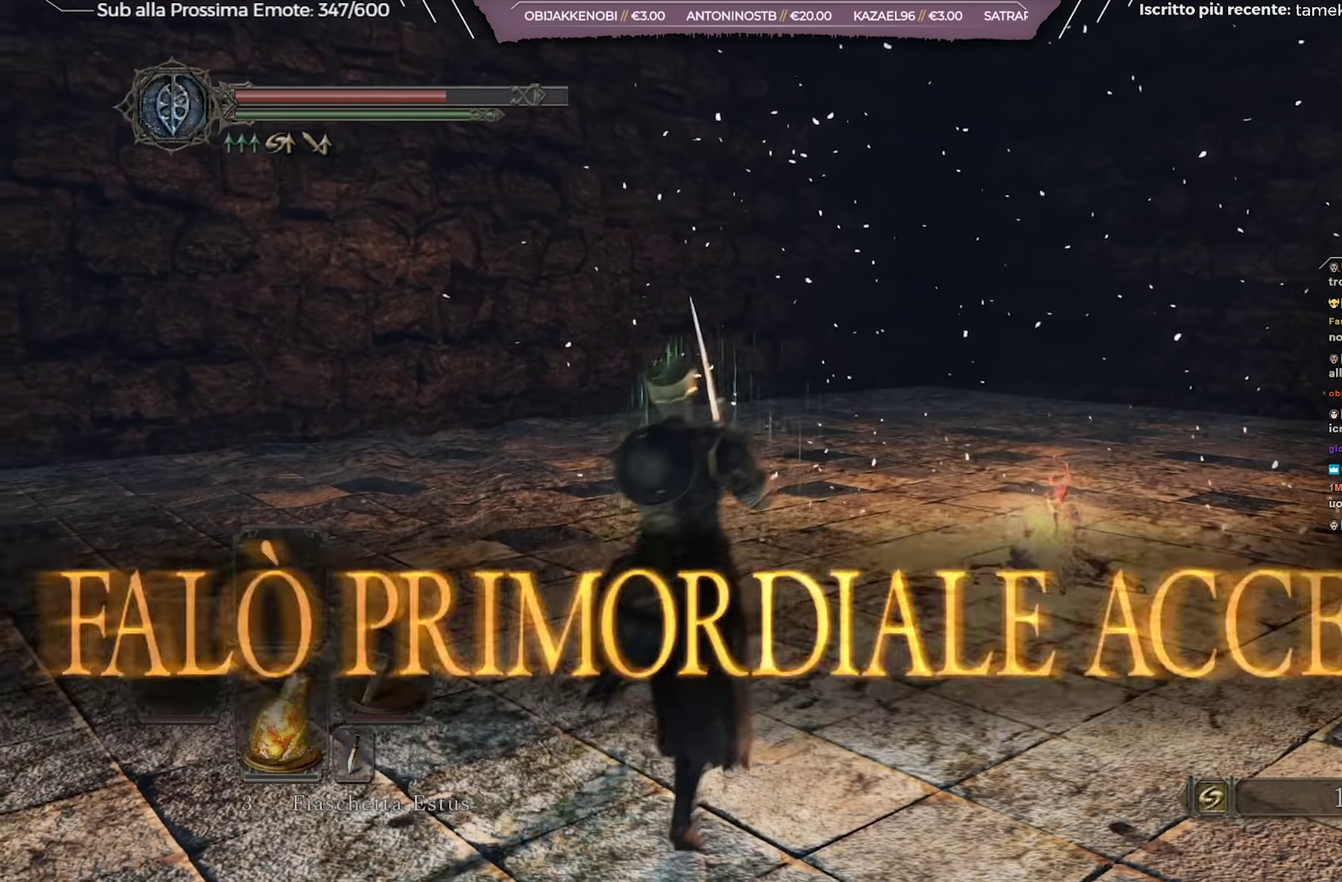
{"dt_ms": 384, "buttons": [], "left_stick": "up", "right_stick": "center", "events": [[134, "left_stick", "up-left"], [201, "left_stick", "up"], [384, "right_stick", "center"]]}
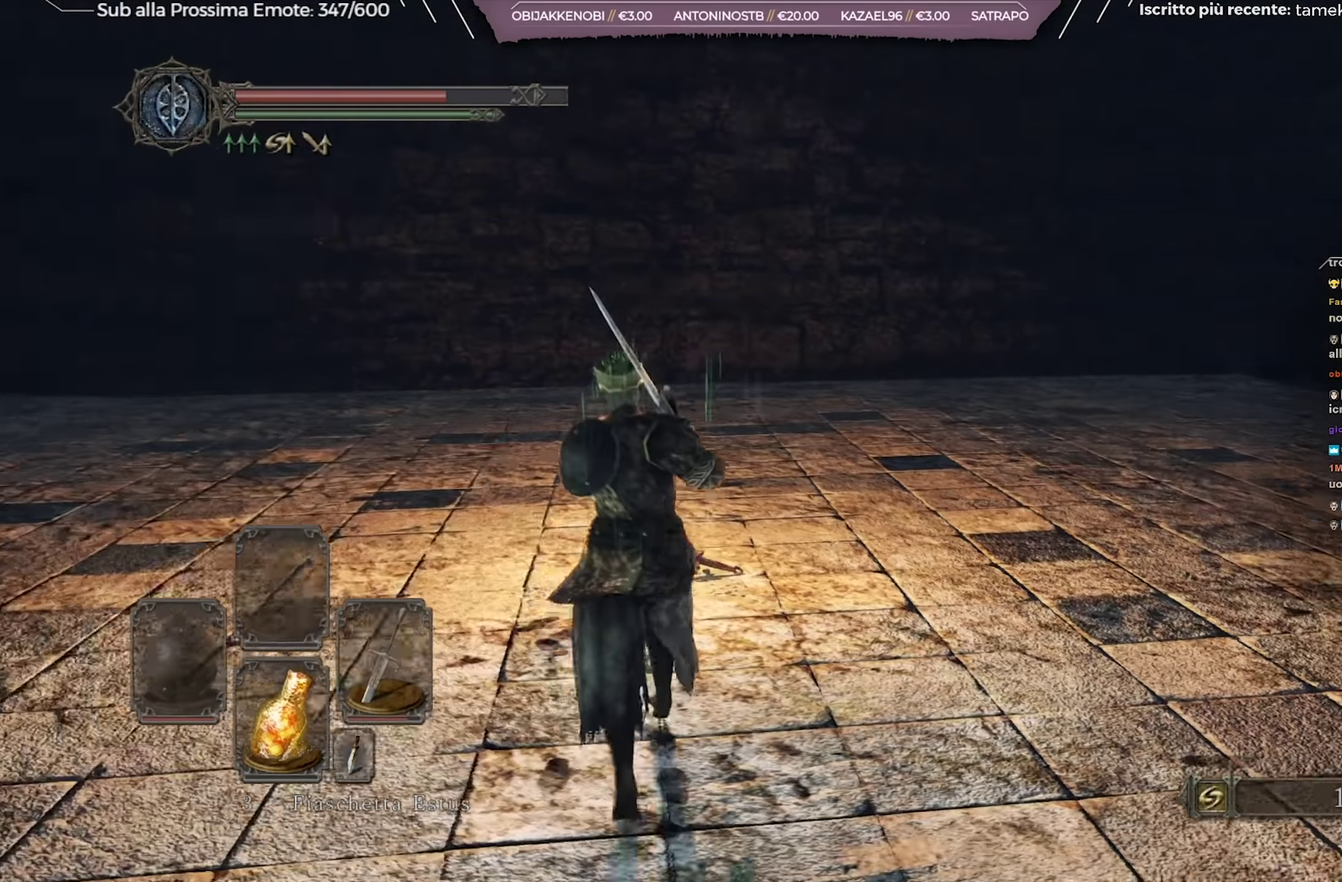
{"dt_ms": 601, "buttons": [], "left_stick": "center", "right_stick": "center", "events": [[150, "A", "down"], [184, "left_stick", "center"], [267, "A", "up"], [384, "A", "down"], [467, "A", "up"]]}
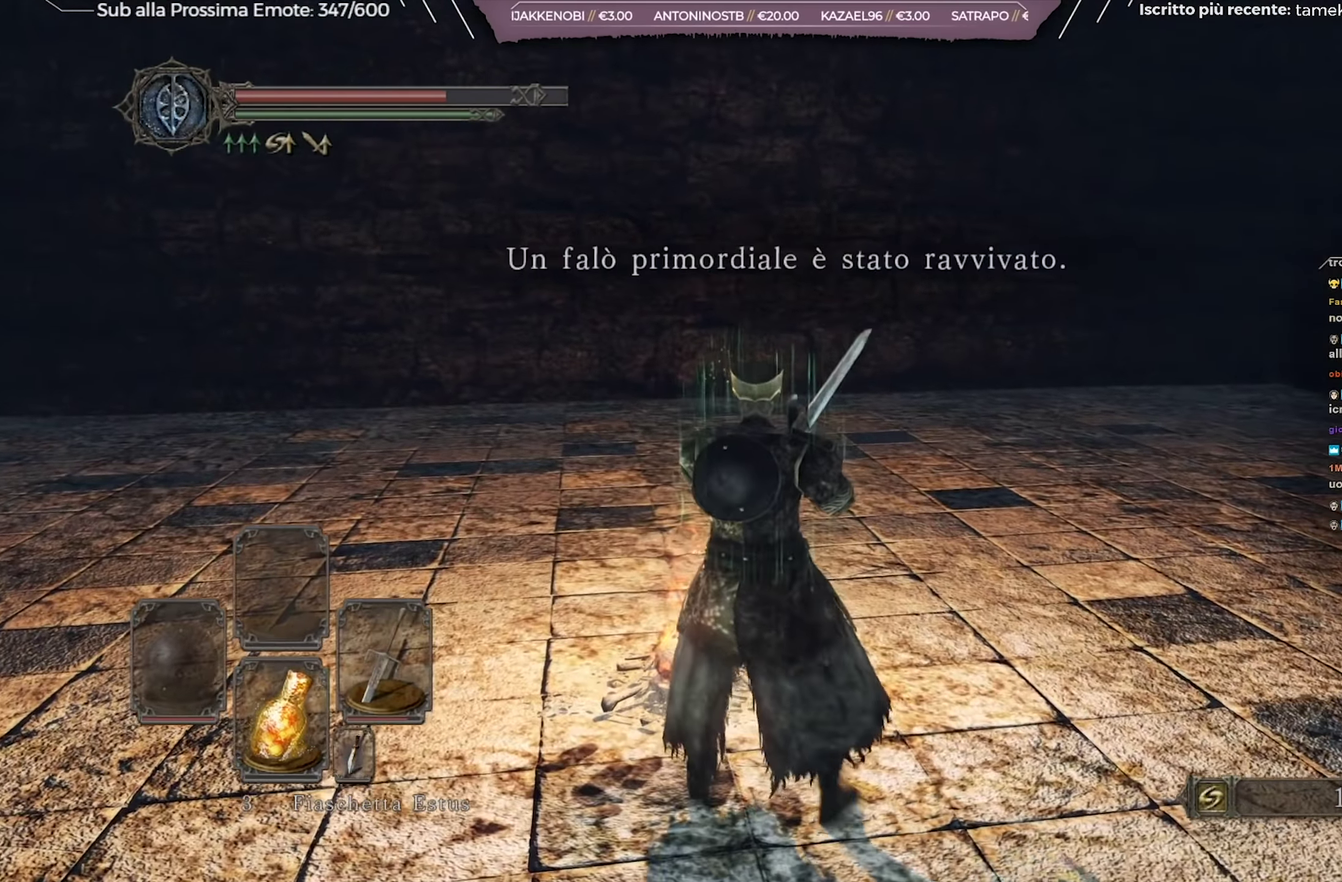
{"dt_ms": 700, "buttons": ["A"], "left_stick": "center", "right_stick": "center", "events": [[66, "A", "down"], [183, "A", "up"], [650, "A", "down"]]}
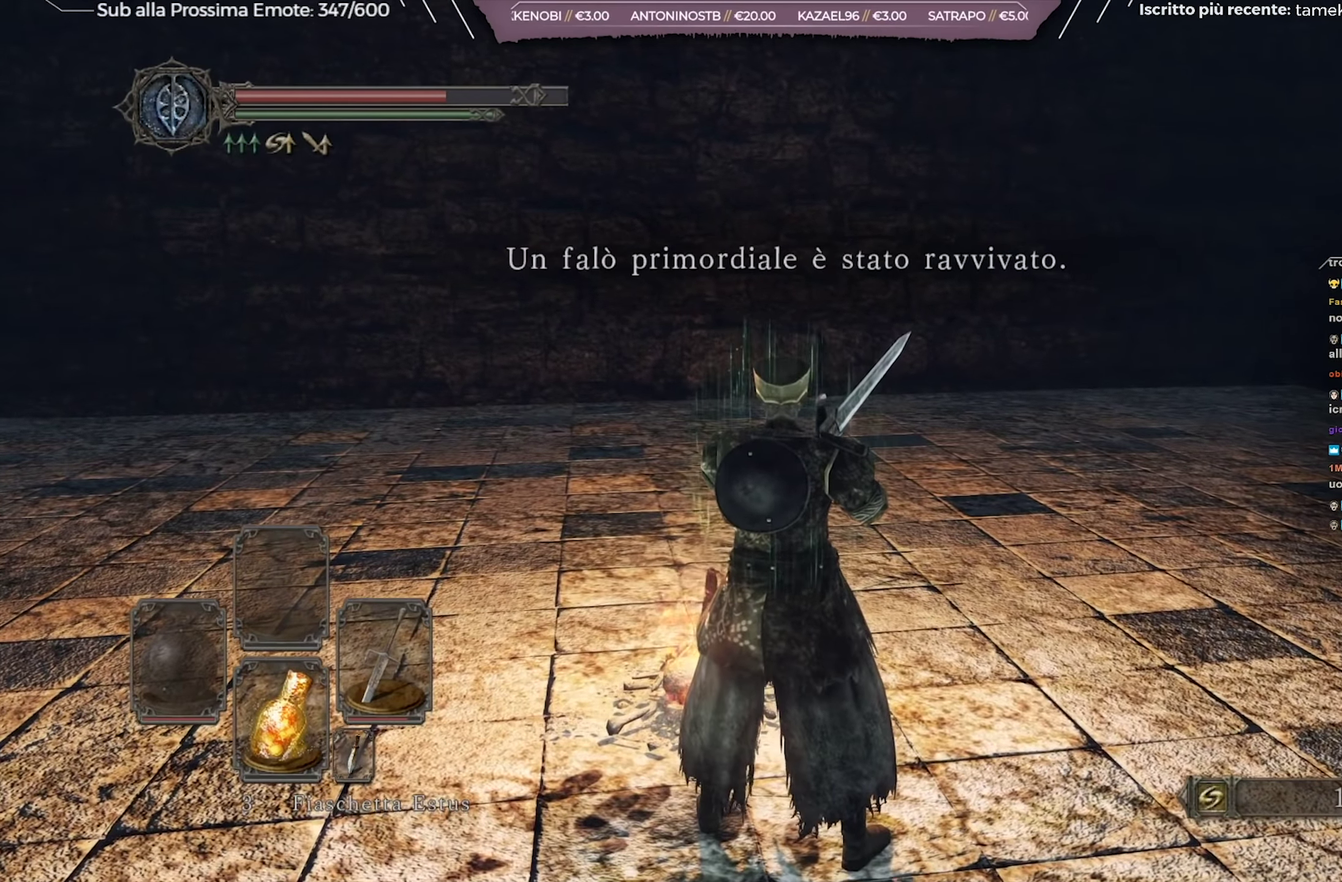
{"dt_ms": 317, "buttons": ["A"], "left_stick": "center", "right_stick": "center", "events": [[50, "A", "up"], [84, "left_stick", "up-left"], [134, "A", "down"], [217, "left_stick", "center"], [234, "A", "up"], [301, "A", "down"]]}
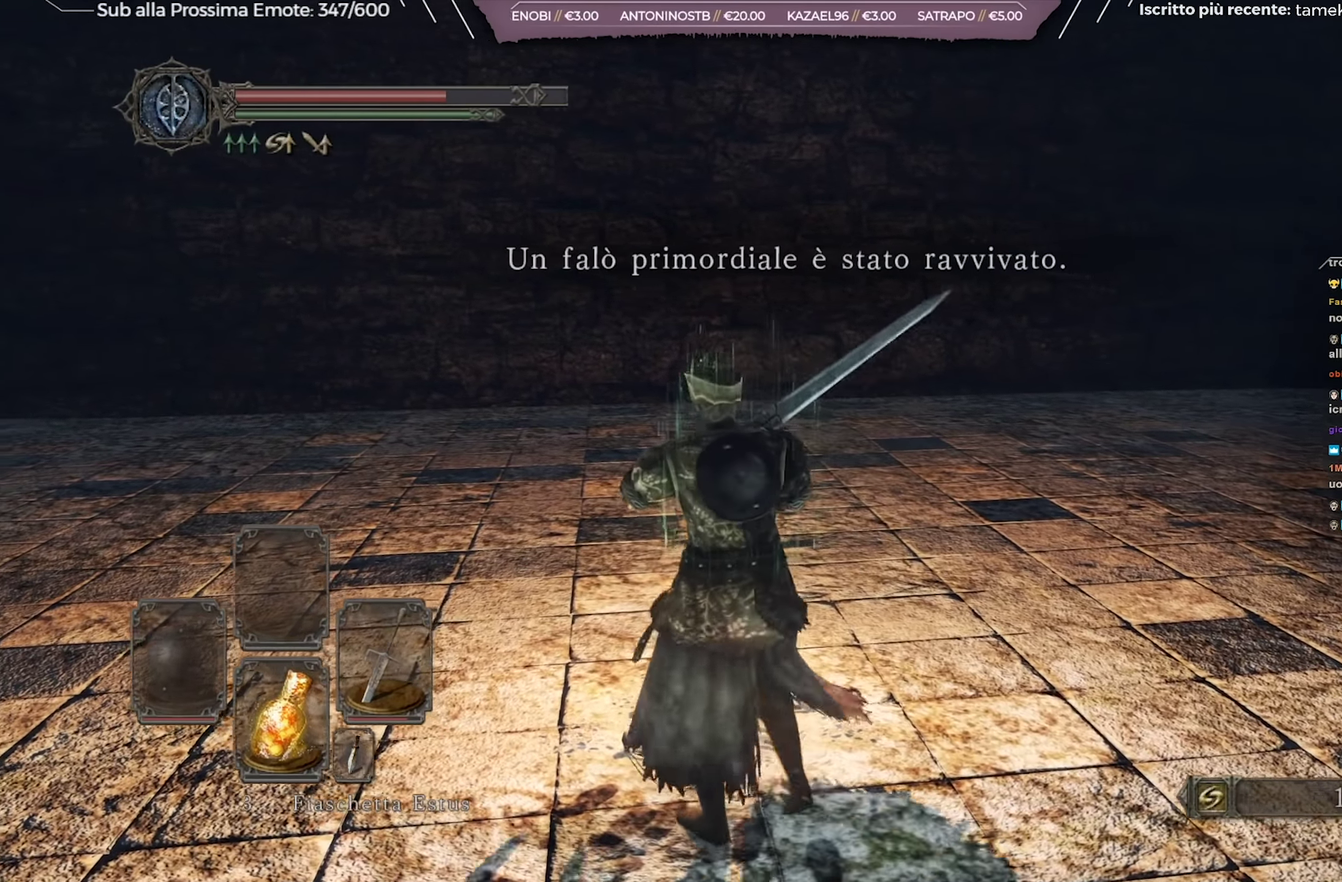
{"dt_ms": 384, "buttons": ["A"], "left_stick": "center", "right_stick": "center", "events": [[67, "A", "up"], [217, "A", "down"]]}
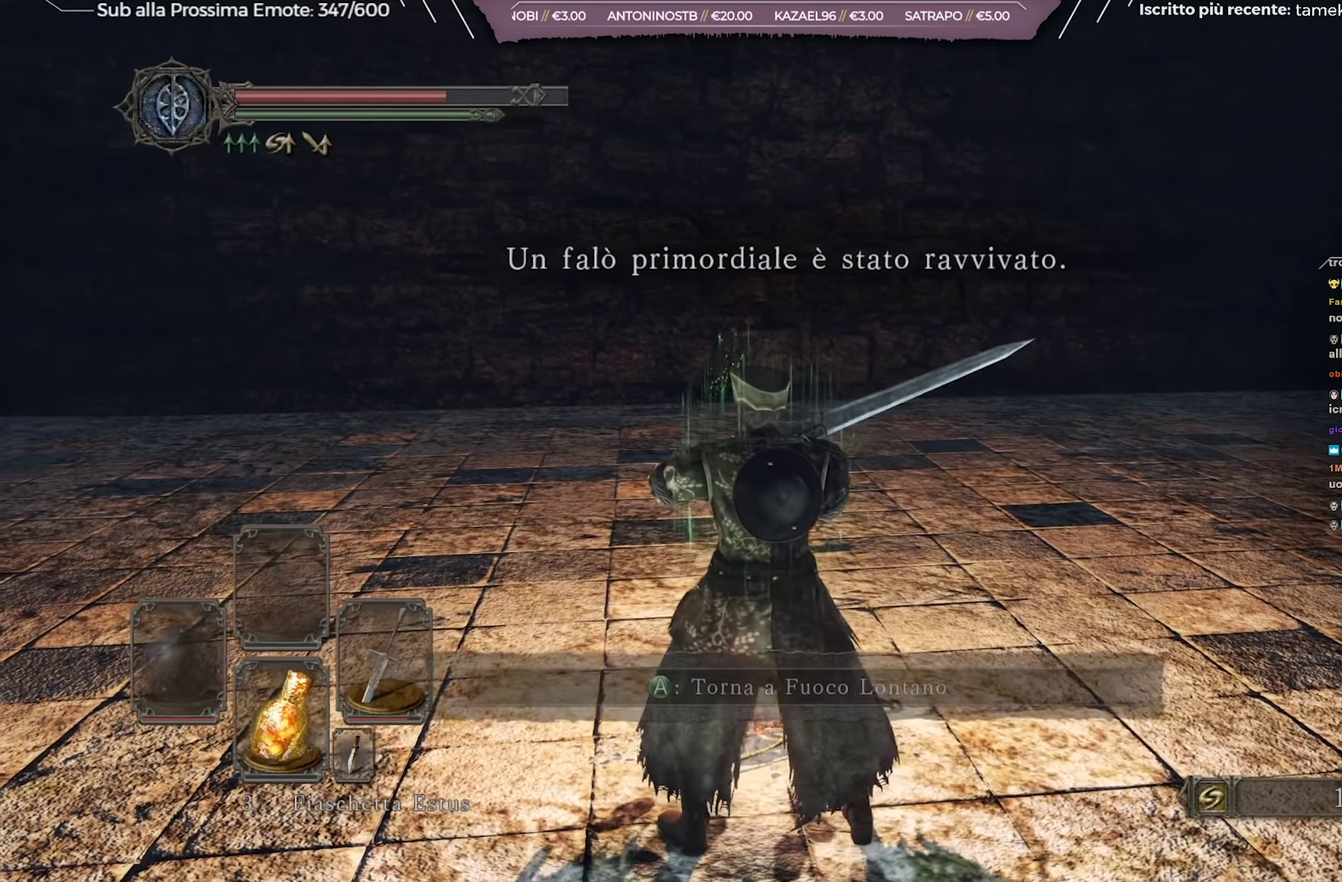
{"dt_ms": 617, "buttons": [], "left_stick": "center", "right_stick": "center", "events": [[150, "A", "up"], [217, "A", "down"], [317, "A", "up"]]}